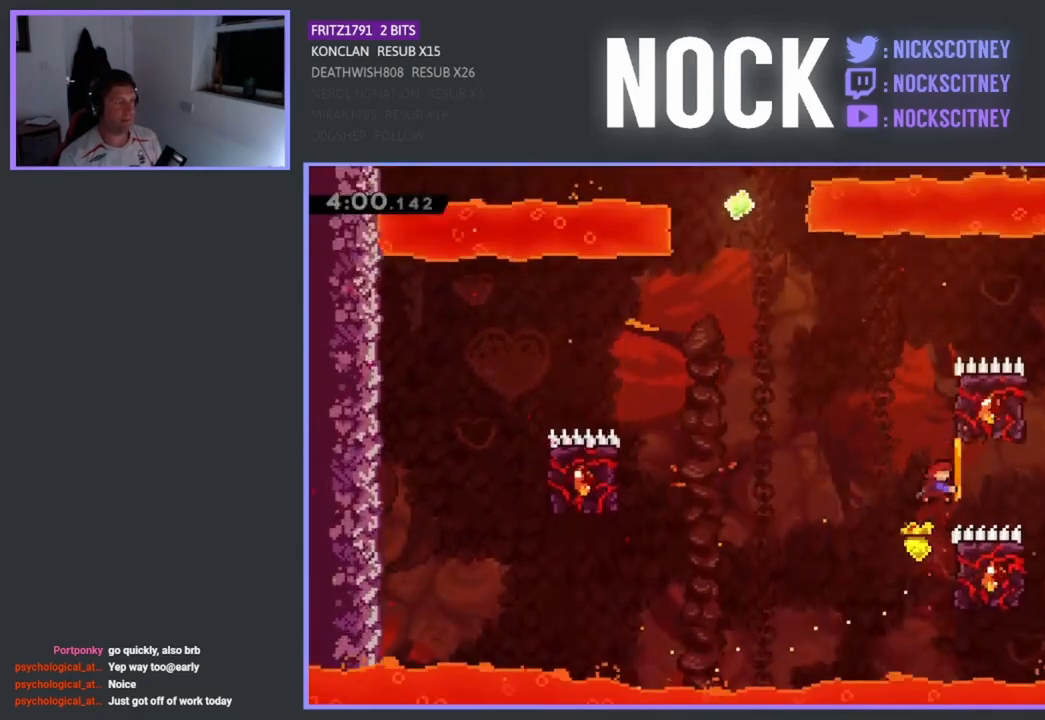
Gameplay with a controller (PlayStation layout); each line is a JSON object with the inputs held at the frame after it. "events" lists button and stick changes between this image and that frame as [ms after this image, input, new state], when the widget could be followed in between. Not read: right_stick.
{"buttons": ["R2", "DPAD_UP", "DPAD_RIGHT"], "left_stick": "center", "events": [[100, "CIRCLE", "up"], [150, "DPAD_UP", "up"], [450, "DPAD_RIGHT", "down"], [467, "DPAD_UP", "down"]]}
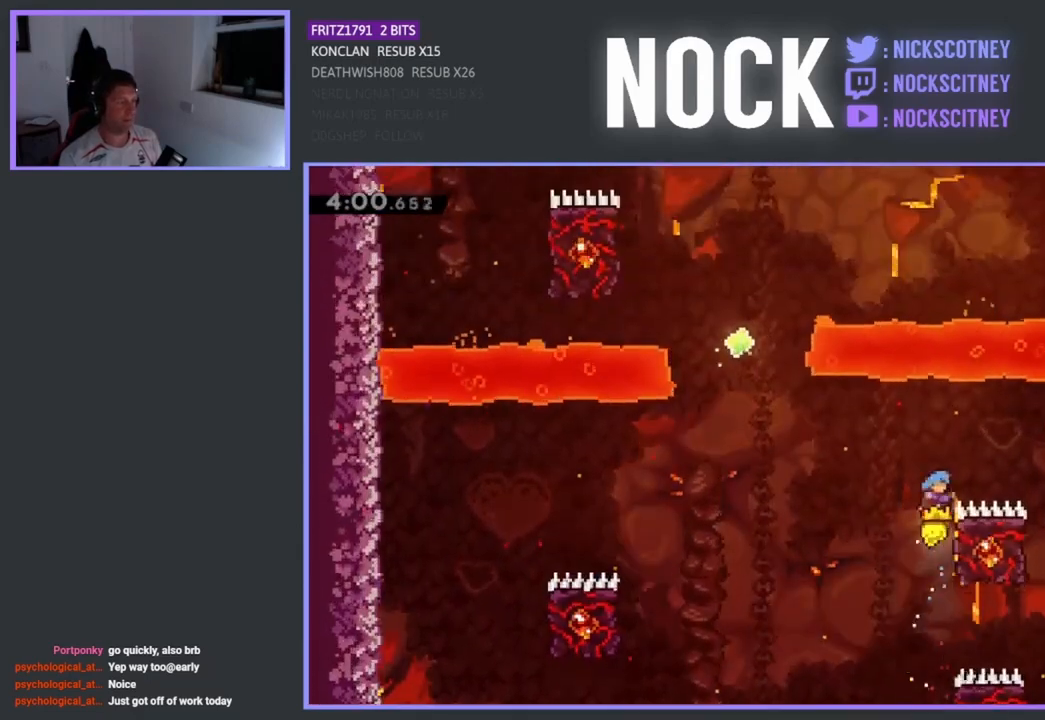
{"buttons": ["CROSS", "R2", "DPAD_UP", "DPAD_LEFT"], "left_stick": "center", "events": [[250, "DPAD_RIGHT", "up"], [333, "DPAD_LEFT", "down"], [500, "CROSS", "down"]]}
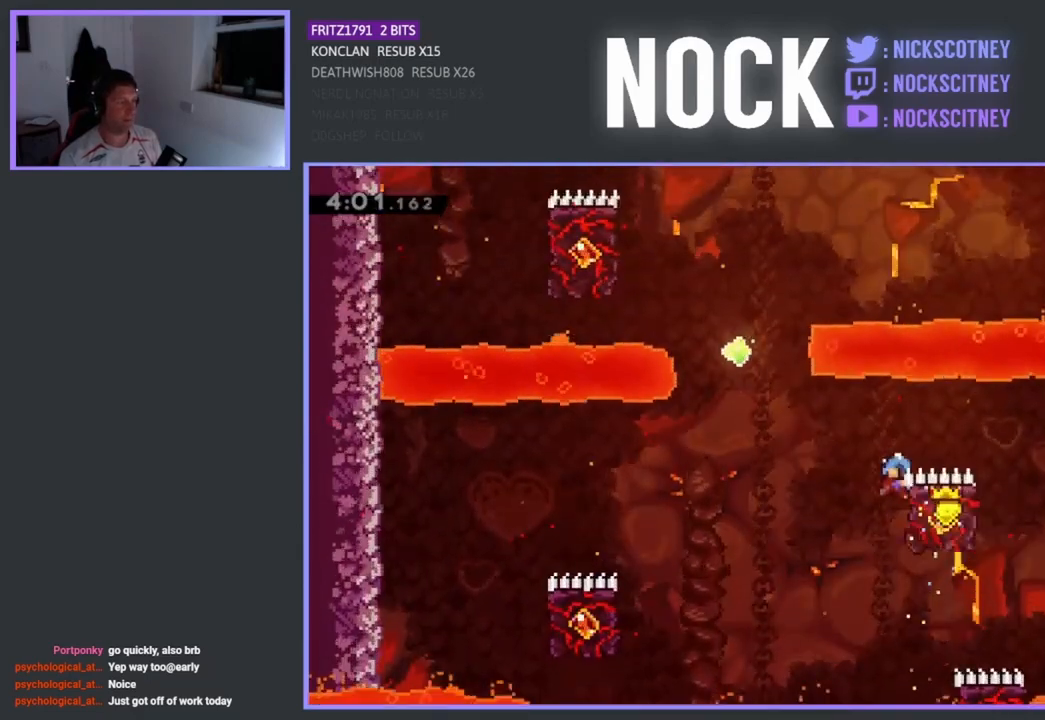
{"buttons": ["CIRCLE", "R2", "DPAD_UP", "DPAD_LEFT"], "left_stick": "center", "events": [[250, "DPAD_LEFT", "up"], [267, "CROSS", "up"], [350, "CIRCLE", "down"], [467, "DPAD_LEFT", "down"]]}
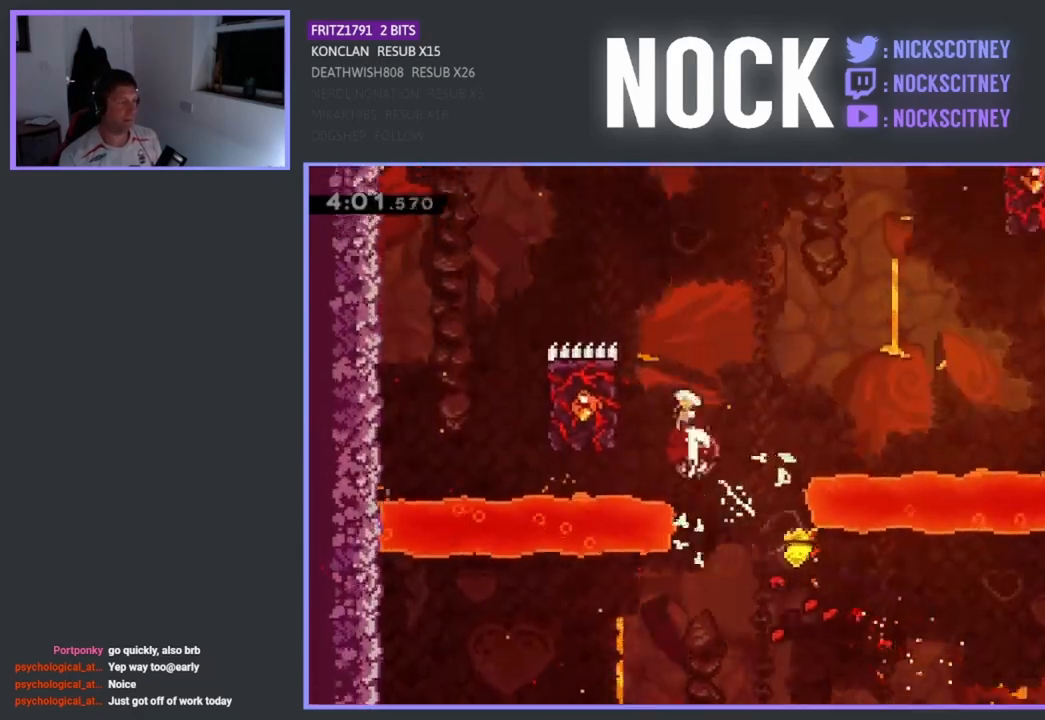
{"buttons": ["R2", "DPAD_LEFT"], "left_stick": "center", "events": [[33, "CIRCLE", "up"], [33, "DPAD_UP", "up"], [117, "DPAD_LEFT", "up"], [250, "DPAD_LEFT", "down"]]}
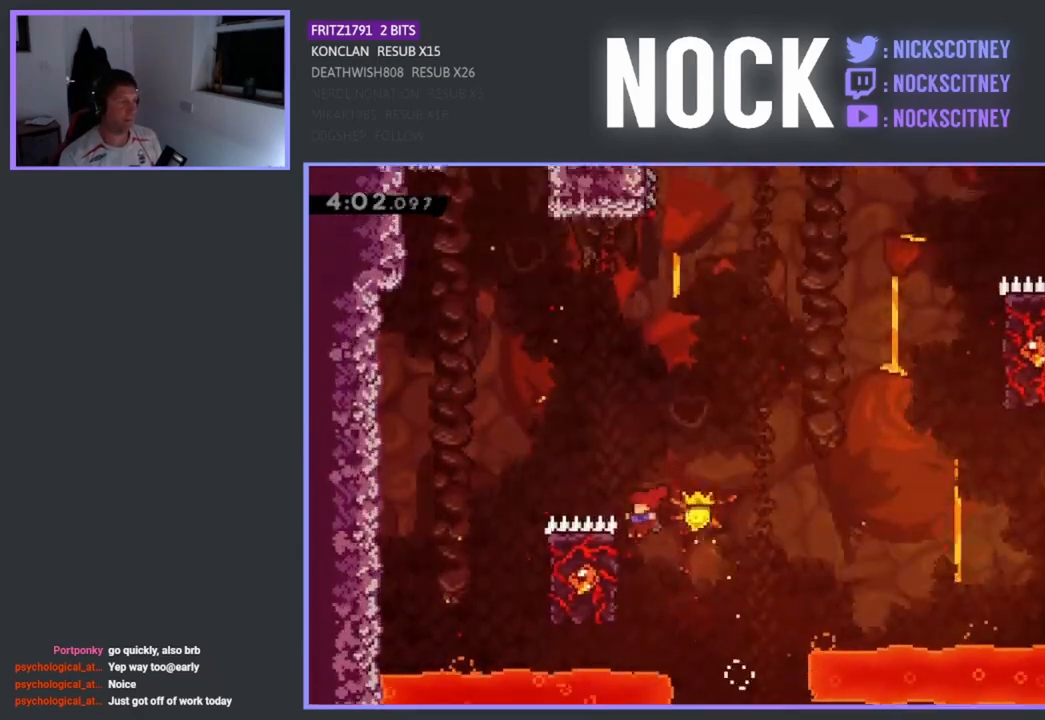
{"buttons": ["R2", "DPAD_RIGHT"], "left_stick": "center", "events": [[183, "DPAD_UP", "down"], [217, "DPAD_LEFT", "up"], [233, "DPAD_UP", "up"], [317, "DPAD_RIGHT", "down"], [350, "DPAD_DOWN", "down"], [383, "DPAD_DOWN", "up"]]}
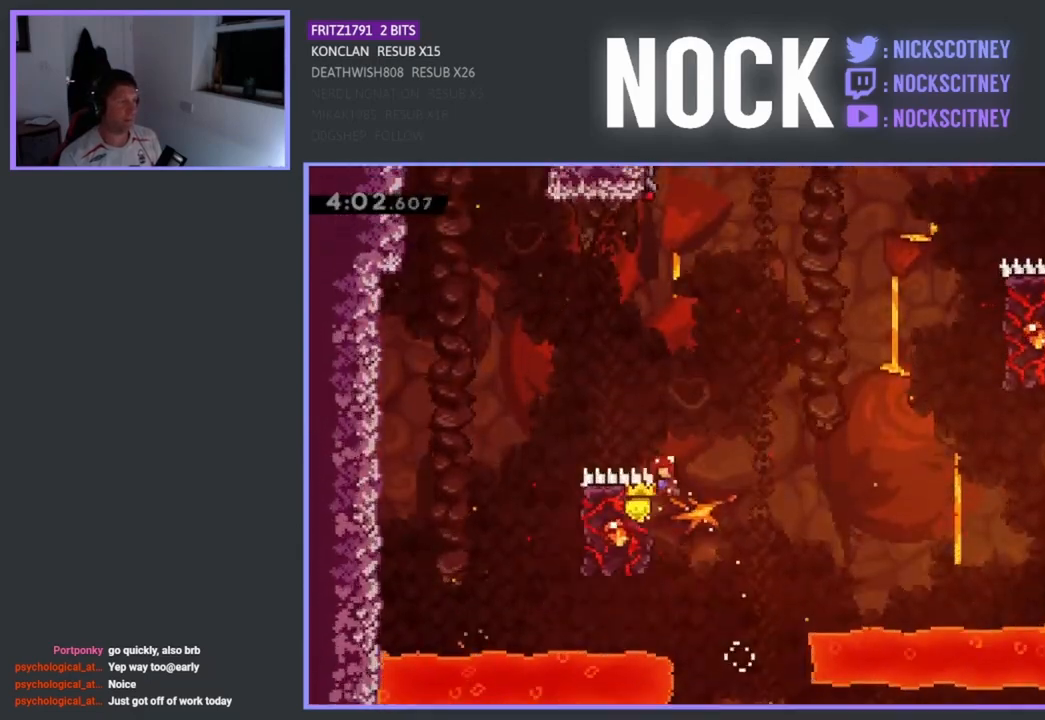
{"buttons": ["R2", "DPAD_RIGHT"], "left_stick": "center", "events": [[17, "CROSS", "down"], [383, "CROSS", "up"]]}
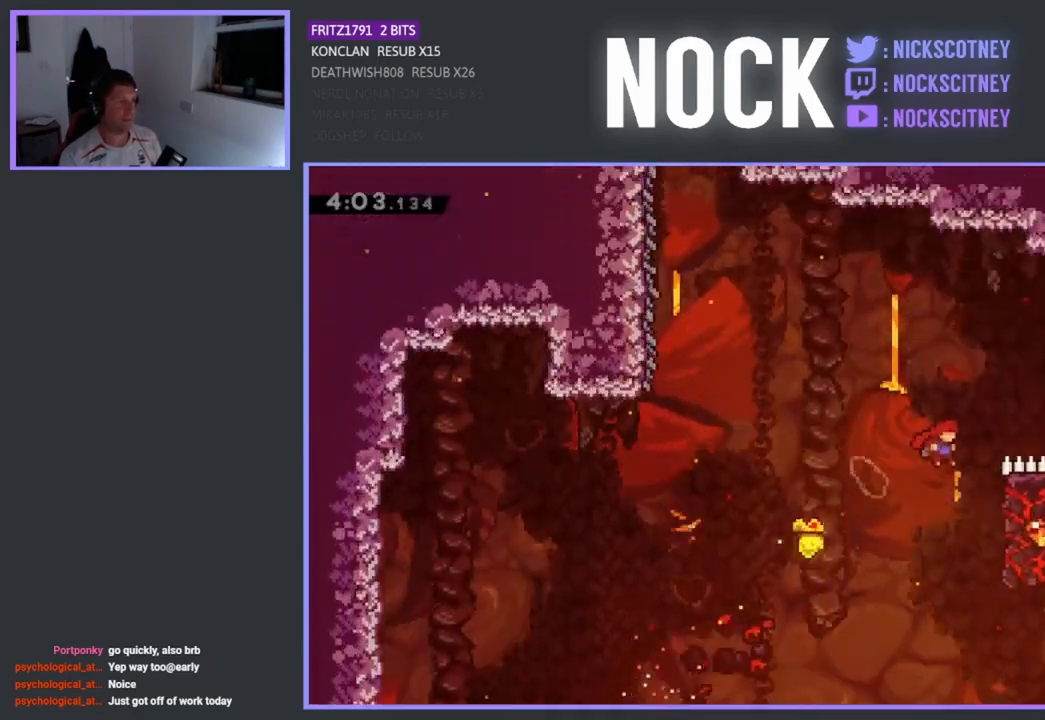
{"buttons": ["R2", "DPAD_UP", "DPAD_LEFT"], "left_stick": "center", "events": [[317, "DPAD_UP", "down"], [433, "DPAD_RIGHT", "up"], [500, "DPAD_LEFT", "down"]]}
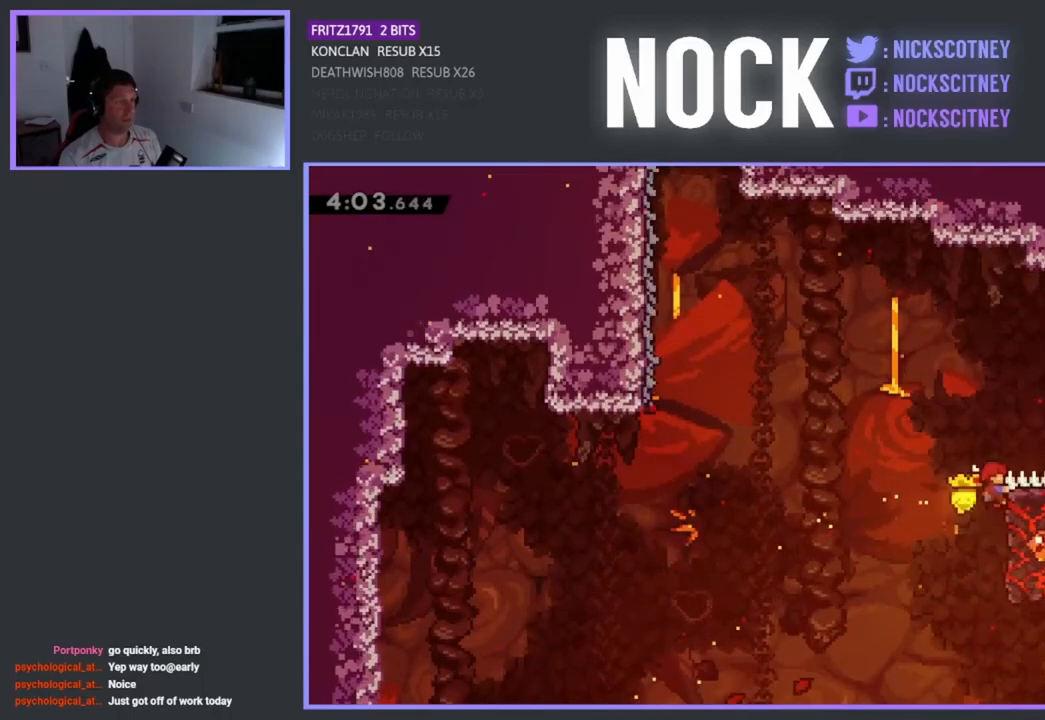
{"buttons": ["R2", "DPAD_UP", "DPAD_LEFT"], "left_stick": "center", "events": [[117, "CROSS", "down"], [500, "CROSS", "up"]]}
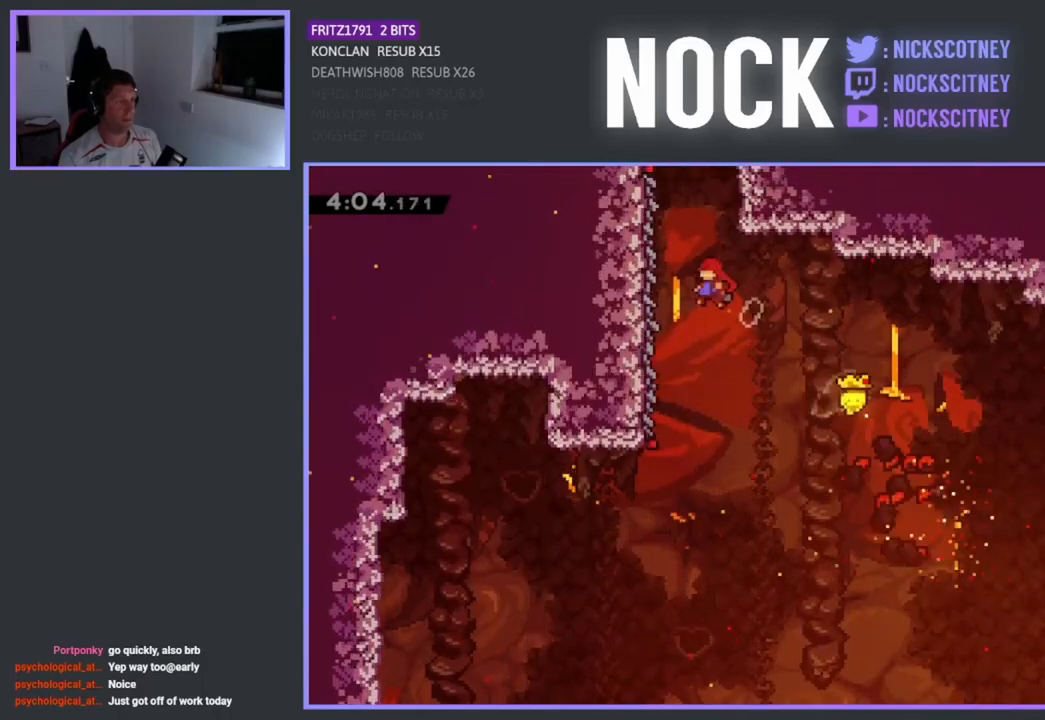
{"buttons": ["R2", "DPAD_UP"], "left_stick": "center", "events": [[100, "CIRCLE", "down"], [333, "CIRCLE", "up"], [350, "DPAD_LEFT", "up"]]}
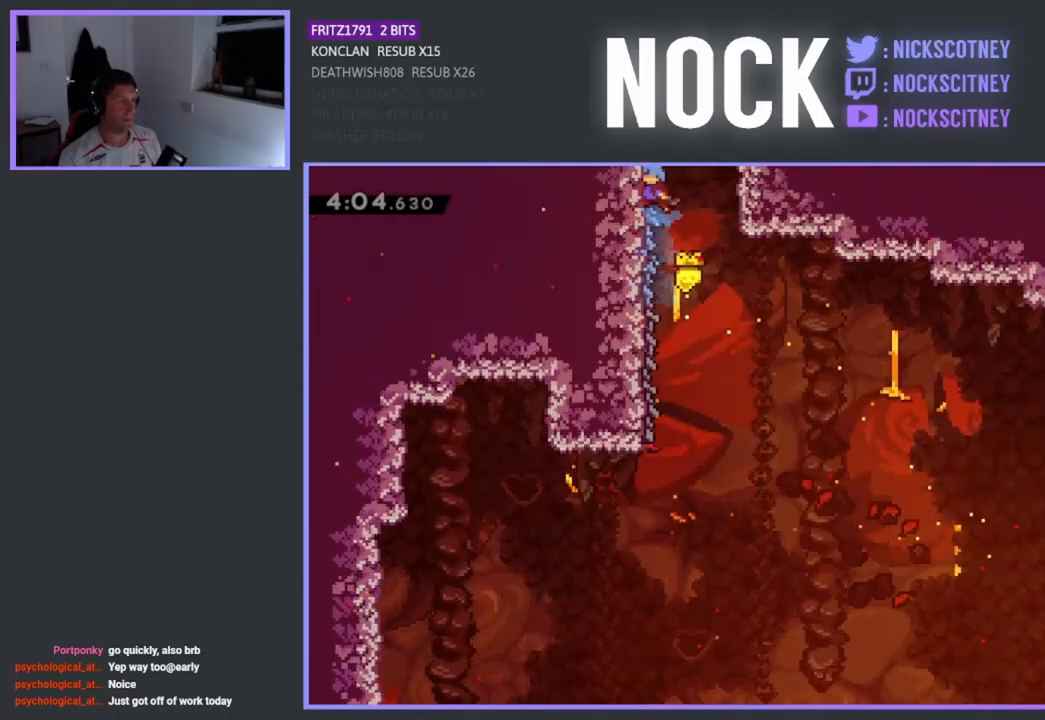
{"buttons": ["R2"], "left_stick": "center", "events": [[417, "DPAD_UP", "up"]]}
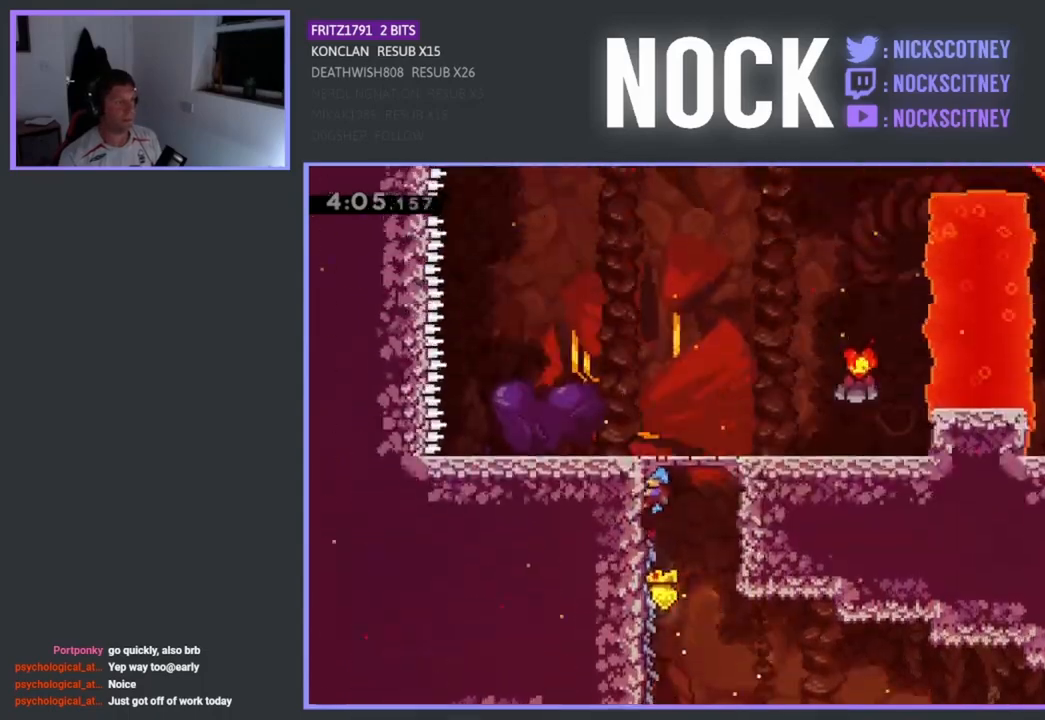
{"buttons": ["DPAD_RIGHT"], "left_stick": "center", "events": [[50, "DPAD_RIGHT", "down"], [83, "R2", "up"]]}
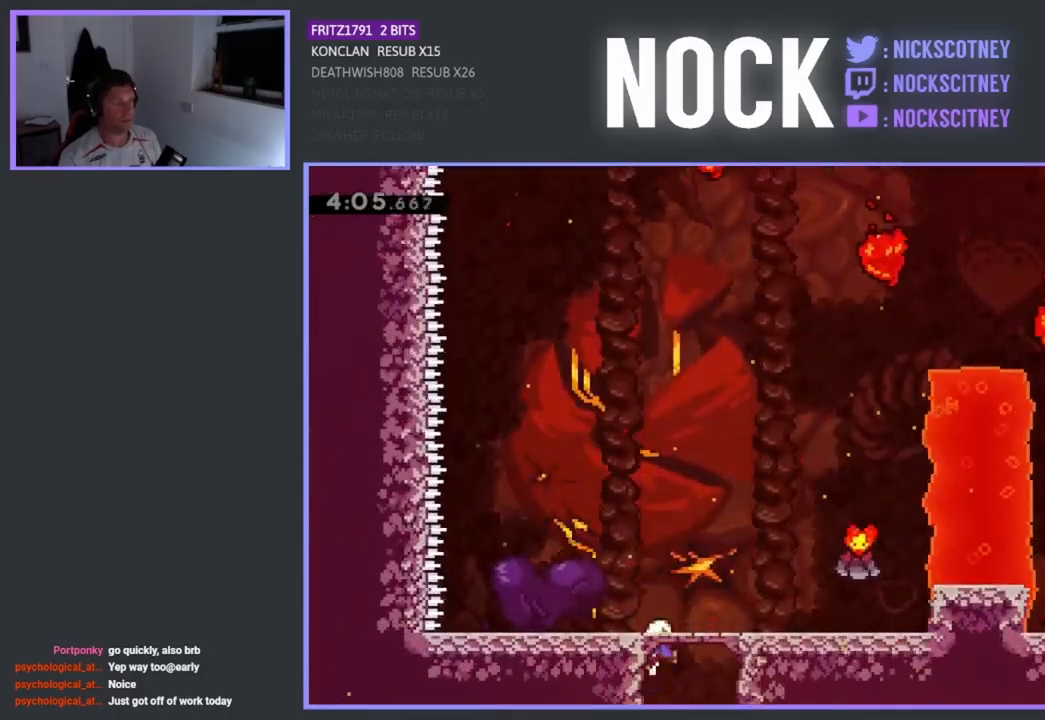
{"buttons": ["DPAD_RIGHT"], "left_stick": "center", "events": []}
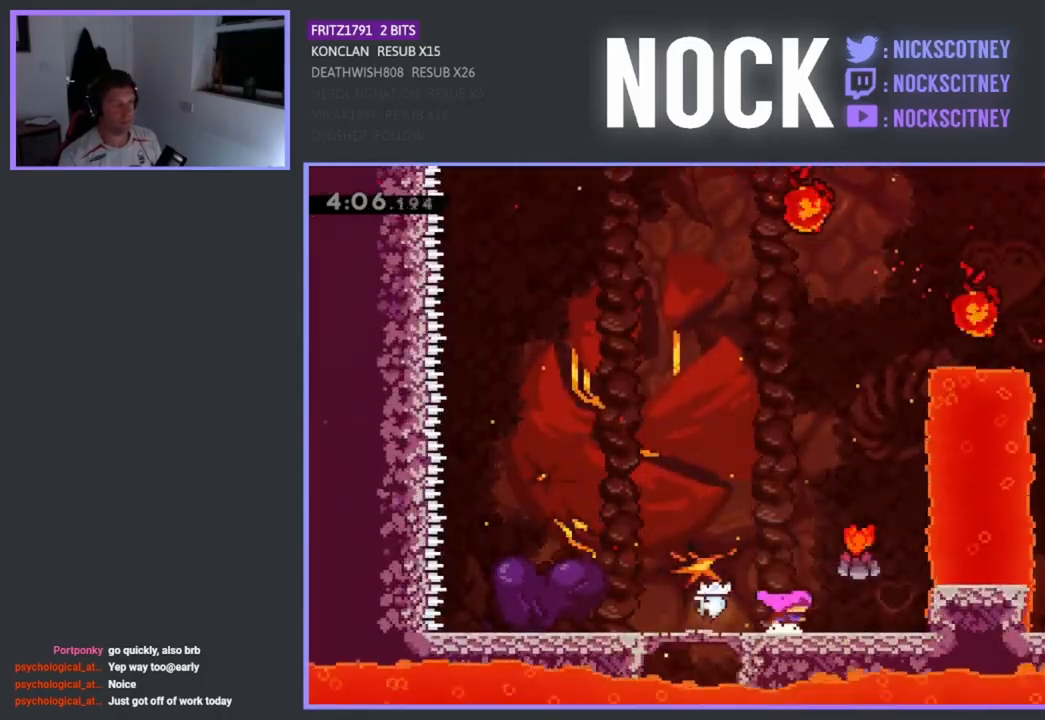
{"buttons": ["CROSS", "DPAD_RIGHT"], "left_stick": "center", "events": [[67, "CROSS", "down"]]}
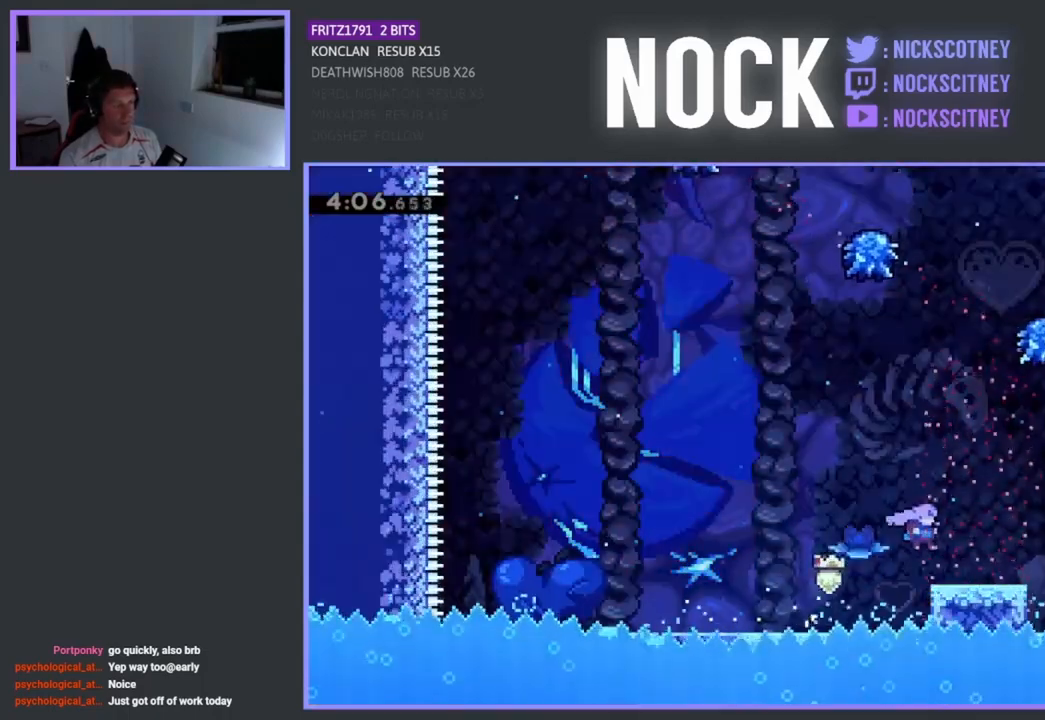
{"buttons": ["DPAD_RIGHT"], "left_stick": "center", "events": [[17, "CROSS", "up"], [200, "CROSS", "down"], [417, "CROSS", "up"]]}
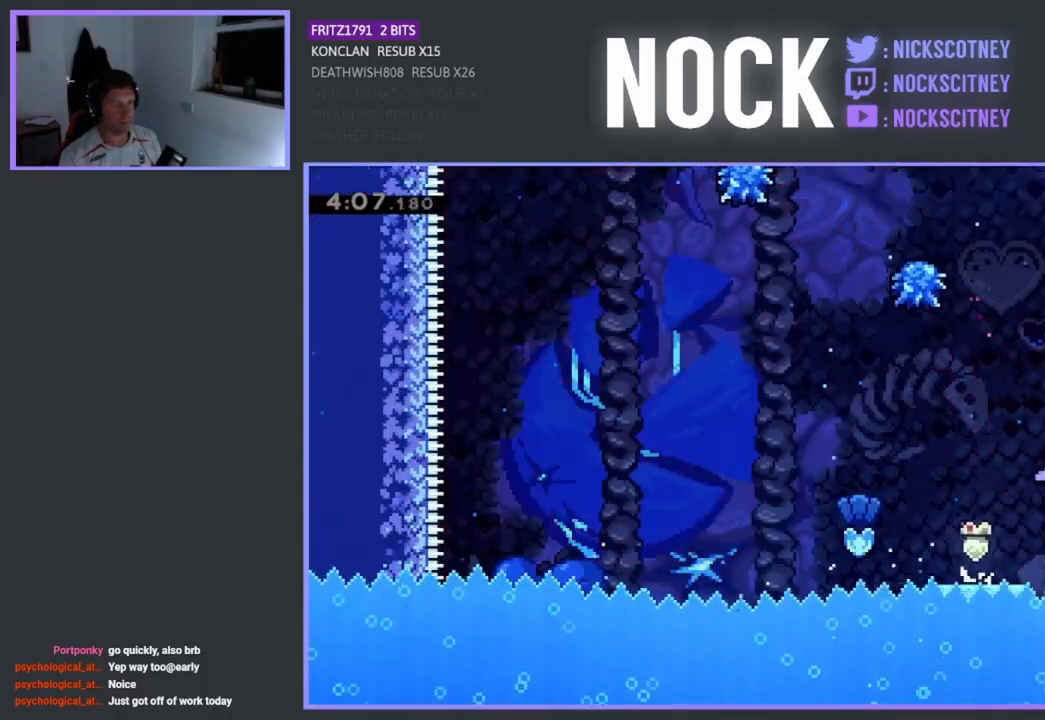
{"buttons": ["R2", "DPAD_UP"], "left_stick": "center", "events": [[317, "DPAD_UP", "down"], [467, "R2", "down"], [483, "DPAD_RIGHT", "up"]]}
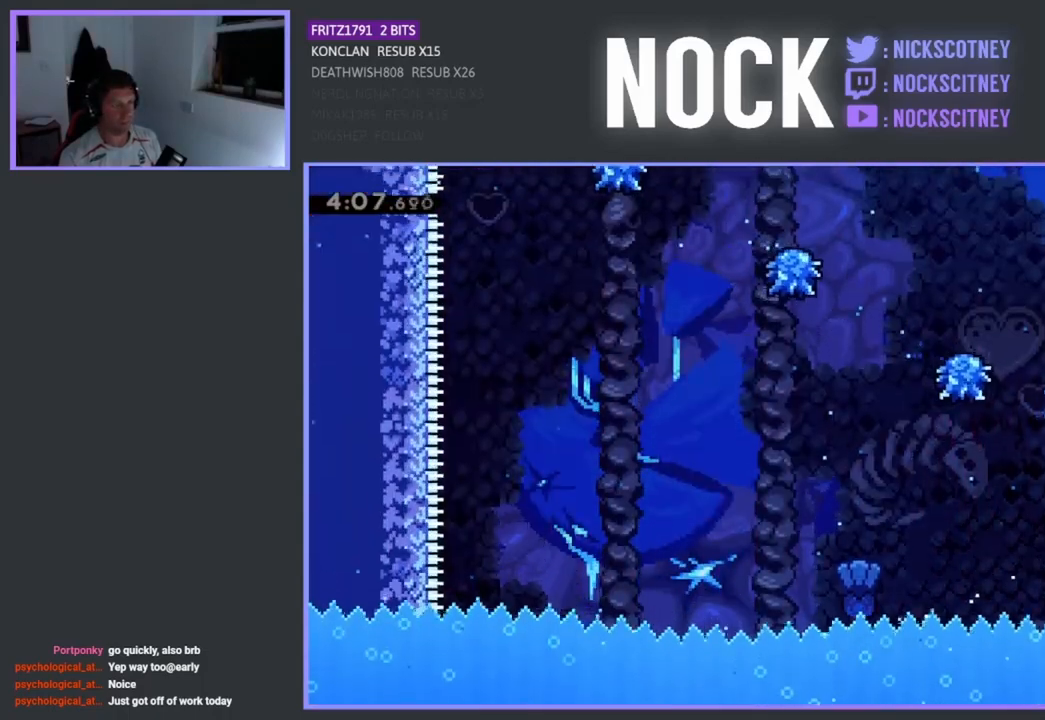
{"buttons": ["DPAD_LEFT"], "left_stick": "center", "events": [[50, "DPAD_UP", "up"], [200, "CROSS", "down"], [200, "DPAD_LEFT", "down"], [450, "CROSS", "up"], [450, "R2", "up"]]}
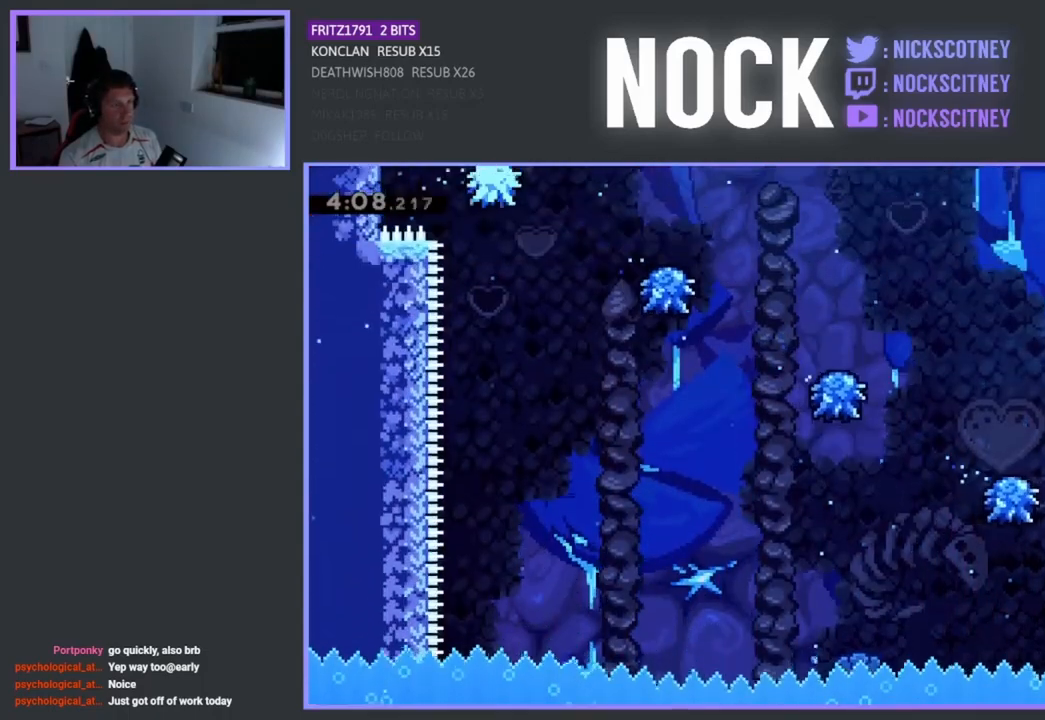
{"buttons": ["CROSS", "DPAD_LEFT"], "left_stick": "center", "events": [[17, "DPAD_LEFT", "up"], [117, "DPAD_LEFT", "down"], [200, "CROSS", "down"]]}
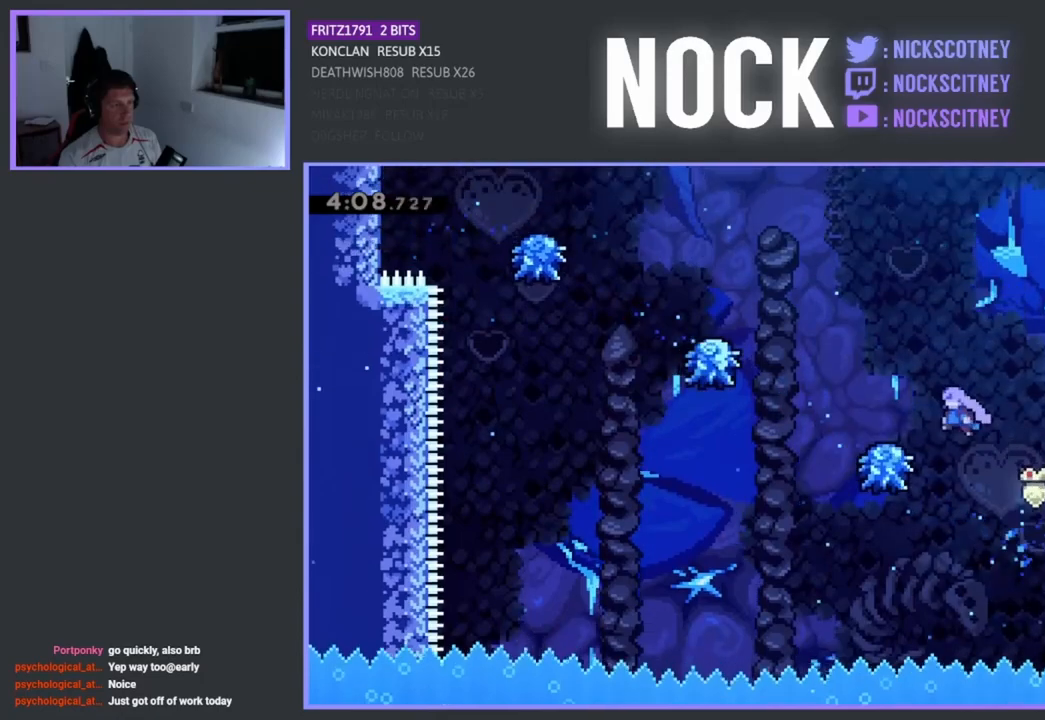
{"buttons": ["DPAD_LEFT"], "left_stick": "center", "events": [[17, "CROSS", "up"], [200, "CROSS", "down"], [500, "CROSS", "up"]]}
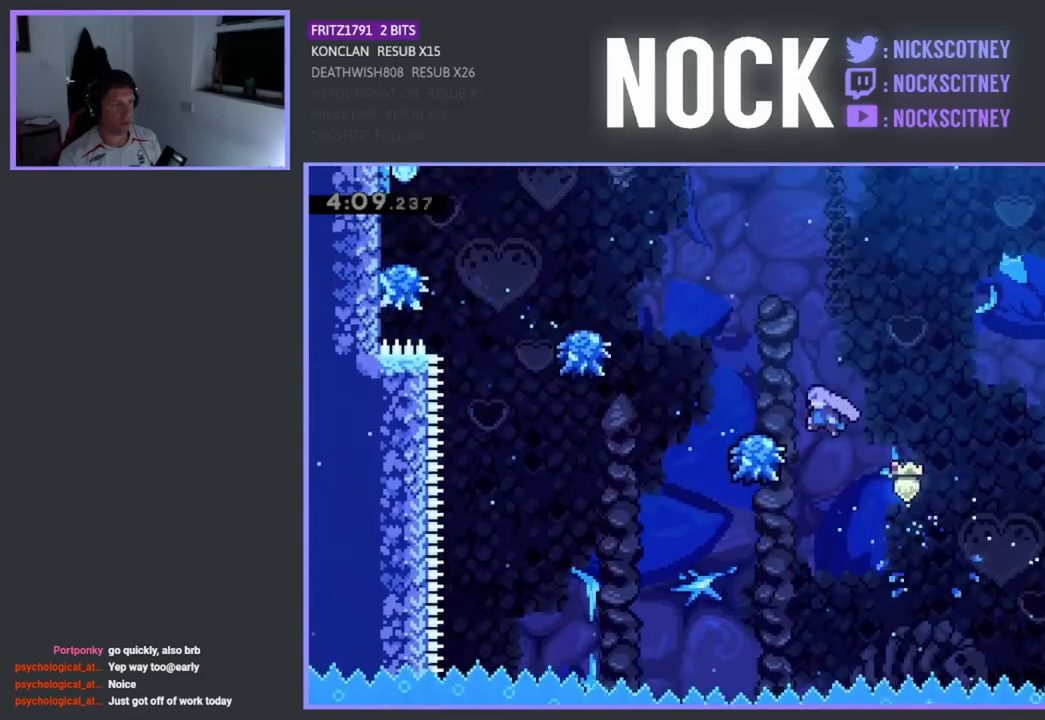
{"buttons": ["DPAD_LEFT"], "left_stick": "center", "events": [[133, "CROSS", "down"], [483, "CROSS", "up"]]}
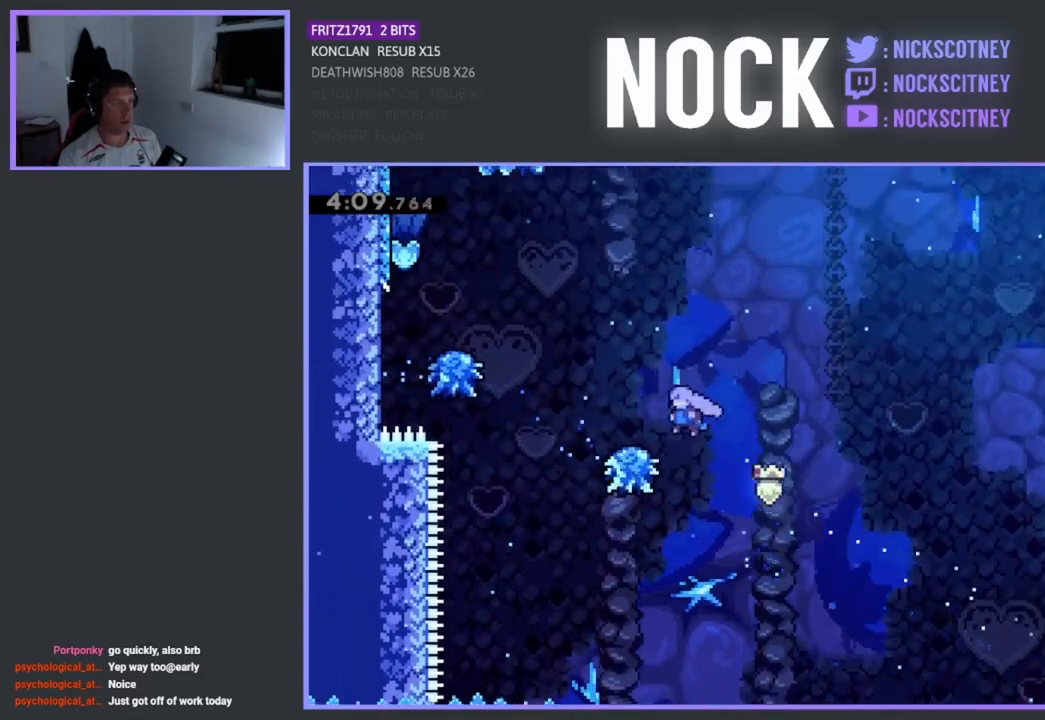
{"buttons": ["DPAD_LEFT"], "left_stick": "center", "events": [[100, "CROSS", "down"], [433, "CROSS", "up"]]}
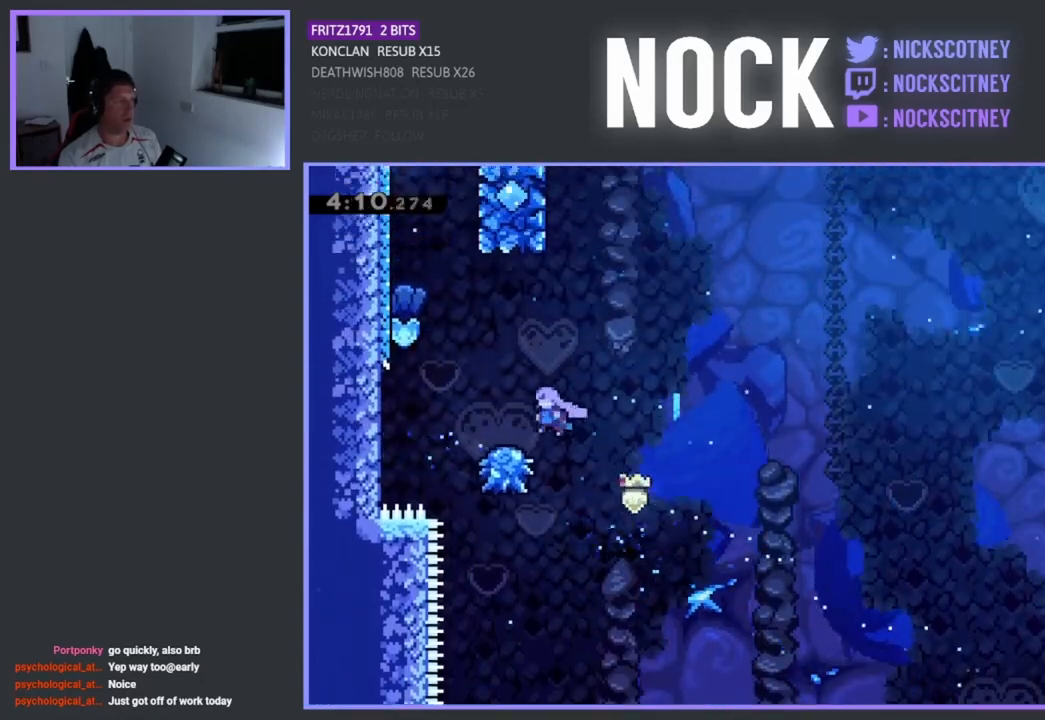
{"buttons": ["CROSS", "R2", "DPAD_UP", "DPAD_LEFT"], "left_stick": "center", "events": [[67, "CROSS", "down"], [150, "R2", "down"], [483, "DPAD_UP", "down"]]}
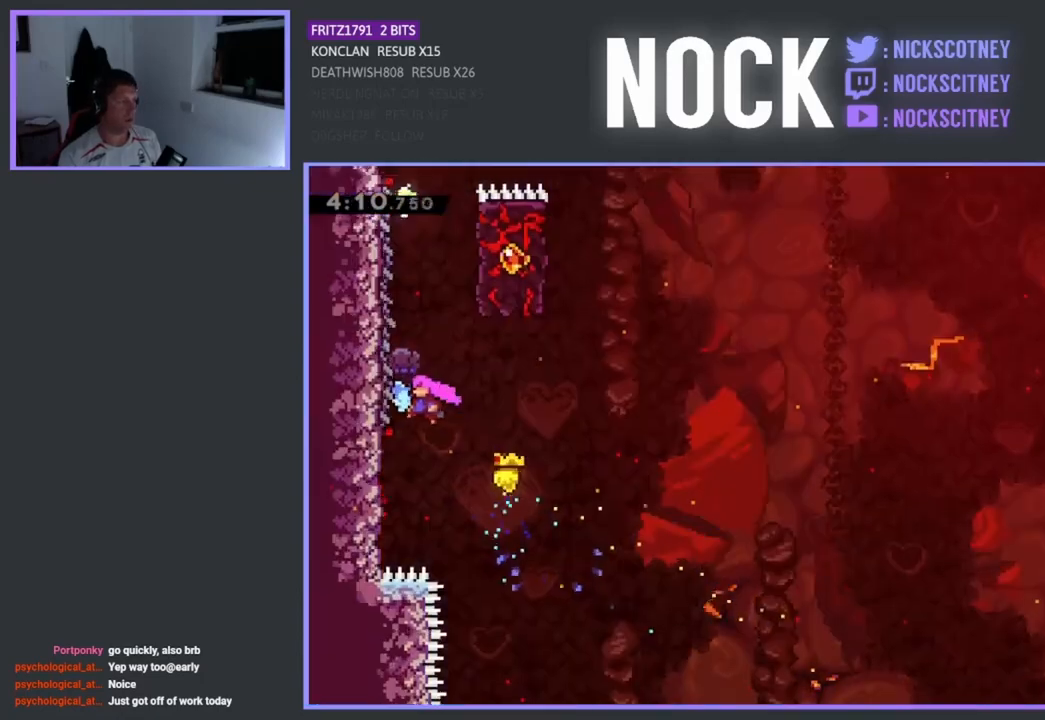
{"buttons": ["R2"], "left_stick": "center", "events": [[133, "CROSS", "up"], [300, "DPAD_LEFT", "up"], [333, "DPAD_UP", "up"]]}
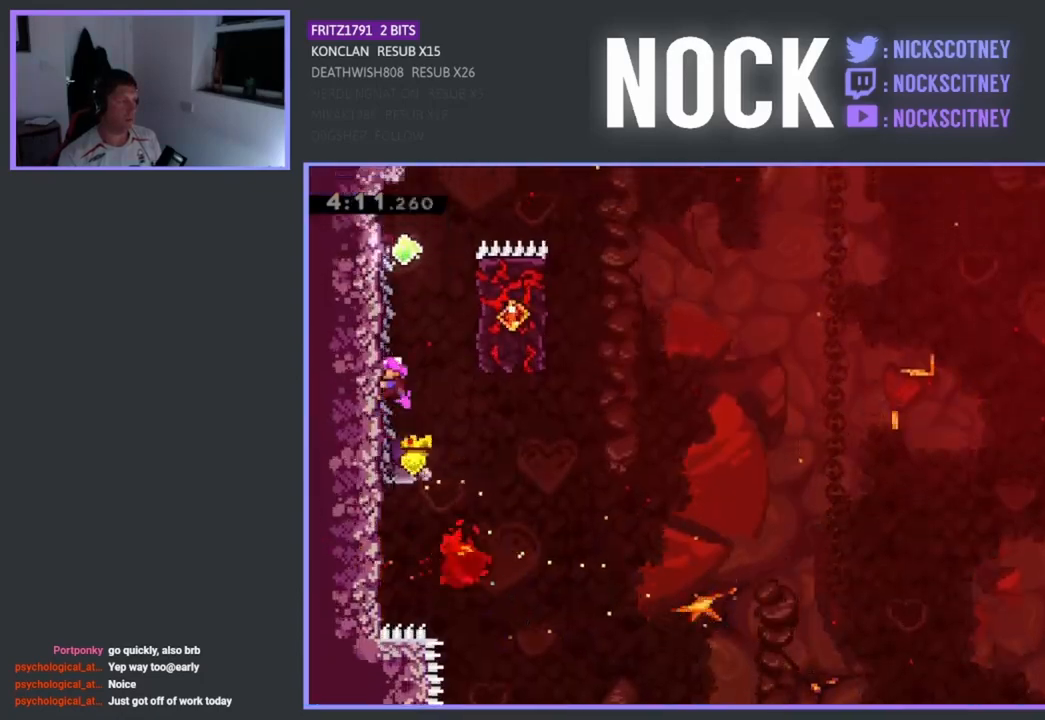
{"buttons": ["CROSS", "R2", "DPAD_RIGHT"], "left_stick": "center", "events": [[133, "DPAD_RIGHT", "down"], [233, "CROSS", "down"]]}
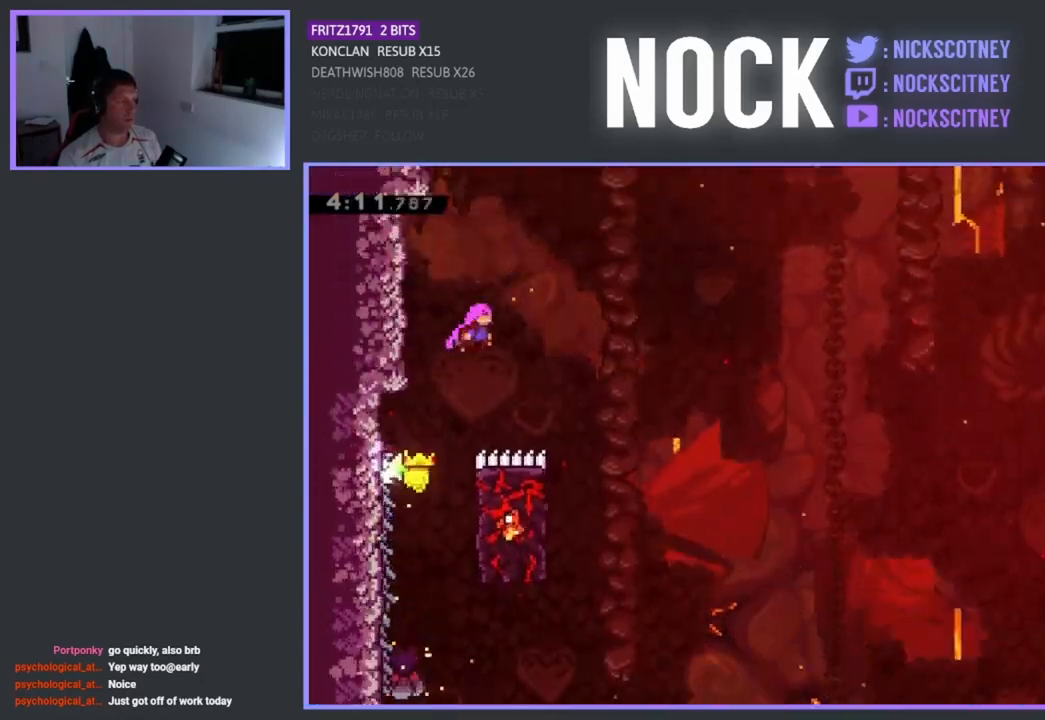
{"buttons": ["DPAD_LEFT"], "left_stick": "center", "events": [[183, "CROSS", "up"], [217, "R2", "up"], [383, "DPAD_RIGHT", "up"], [467, "DPAD_LEFT", "down"]]}
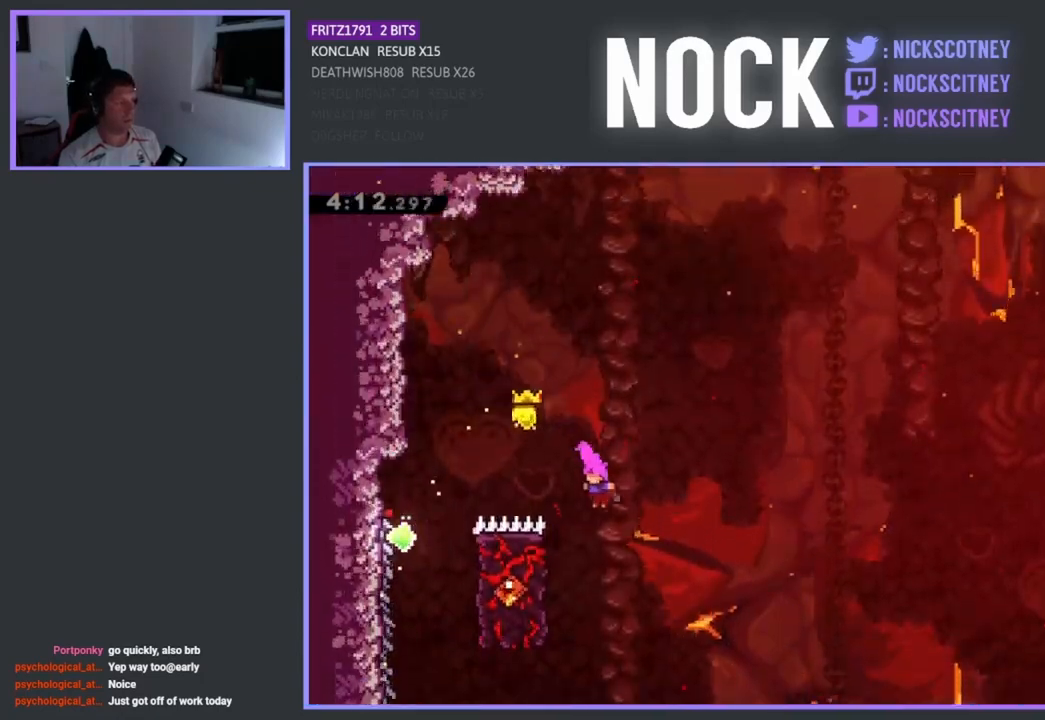
{"buttons": ["R2", "DPAD_UP"], "left_stick": "center", "events": [[17, "R2", "down"], [267, "DPAD_UP", "down"], [467, "DPAD_LEFT", "up"]]}
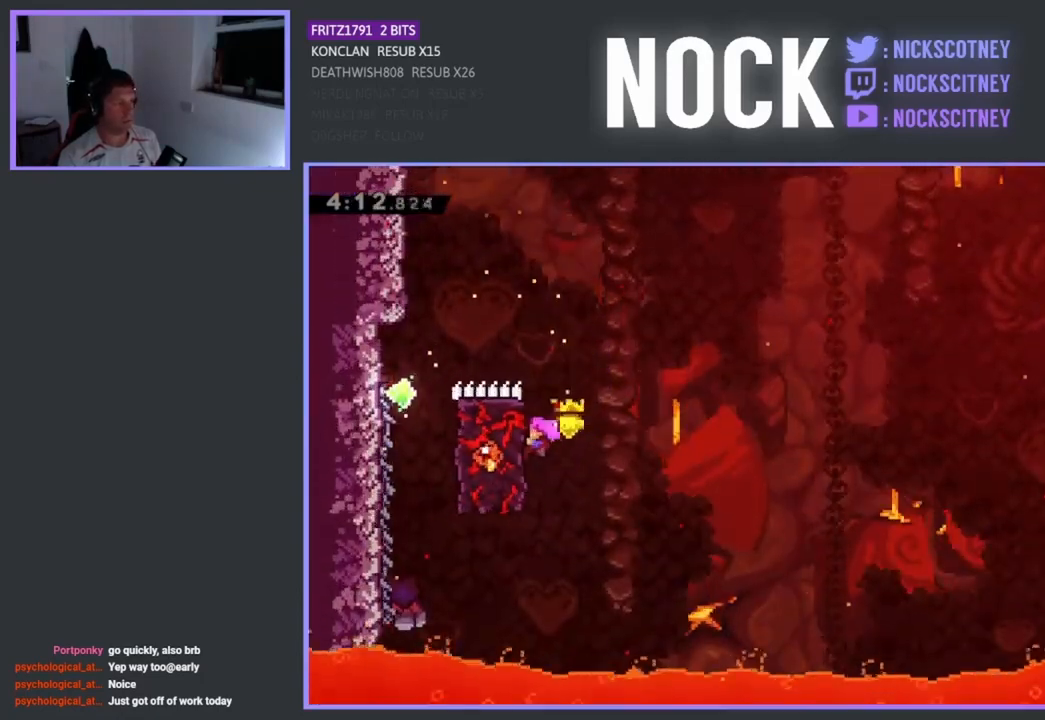
{"buttons": ["CROSS", "R2", "DPAD_RIGHT"], "left_stick": "center", "events": [[17, "DPAD_UP", "up"], [117, "DPAD_RIGHT", "down"], [217, "CROSS", "down"]]}
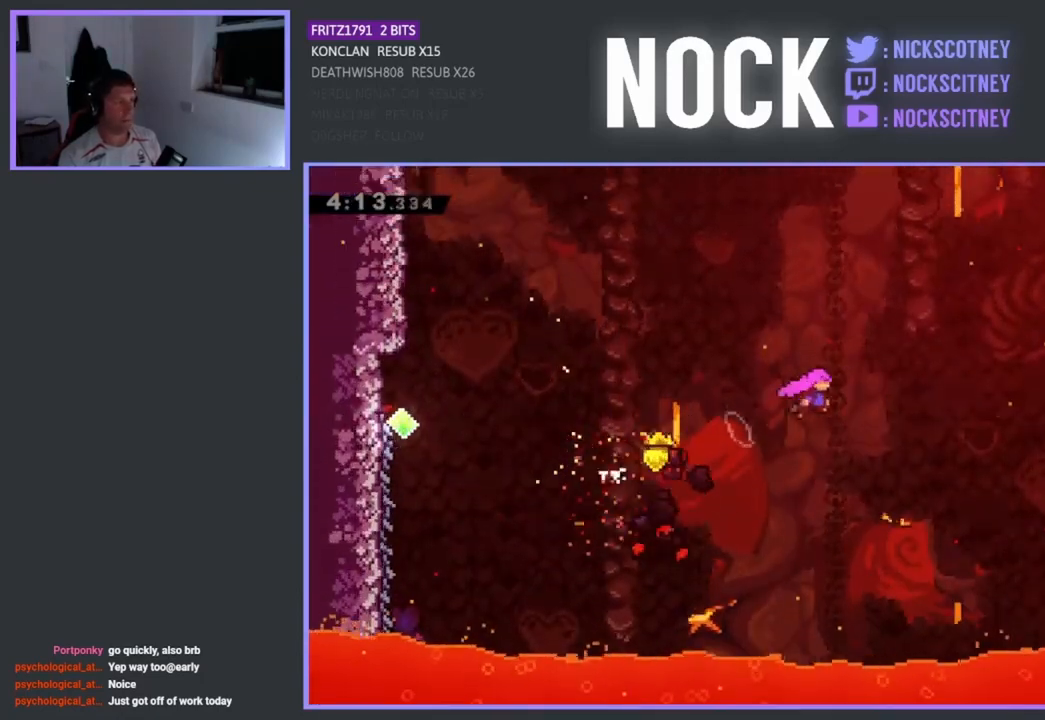
{"buttons": ["CIRCLE", "R2", "DPAD_RIGHT"], "left_stick": "center", "events": [[150, "CROSS", "up"], [250, "CIRCLE", "down"]]}
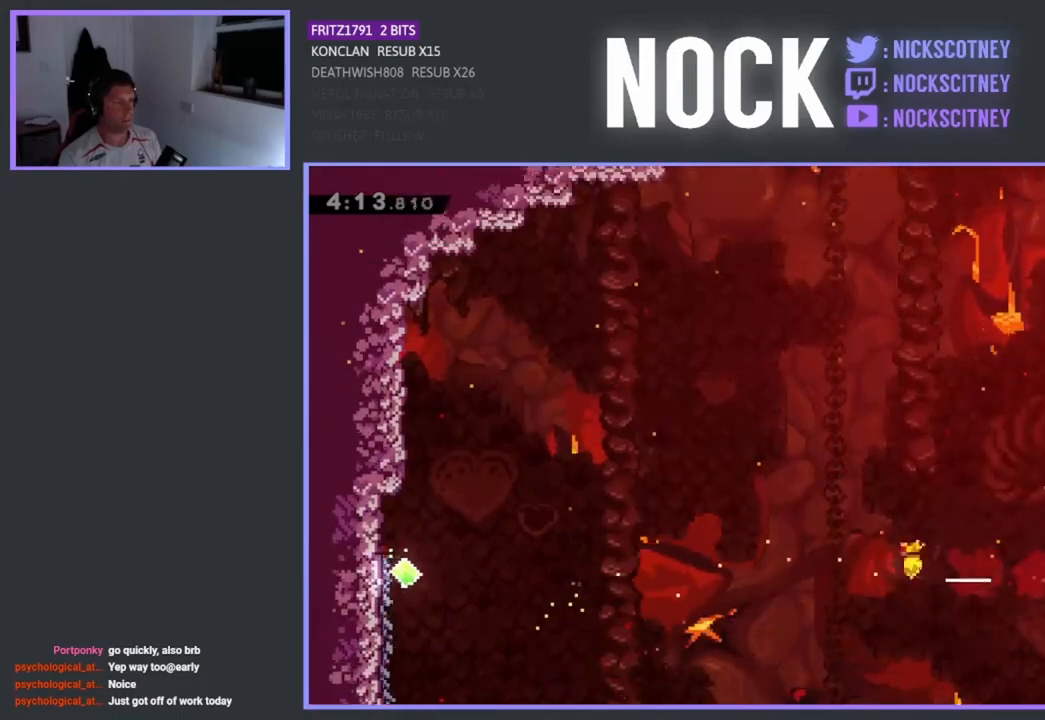
{"buttons": ["R2", "DPAD_UP"], "left_stick": "center", "events": [[250, "DPAD_UP", "down"], [383, "CIRCLE", "up"], [450, "DPAD_RIGHT", "up"]]}
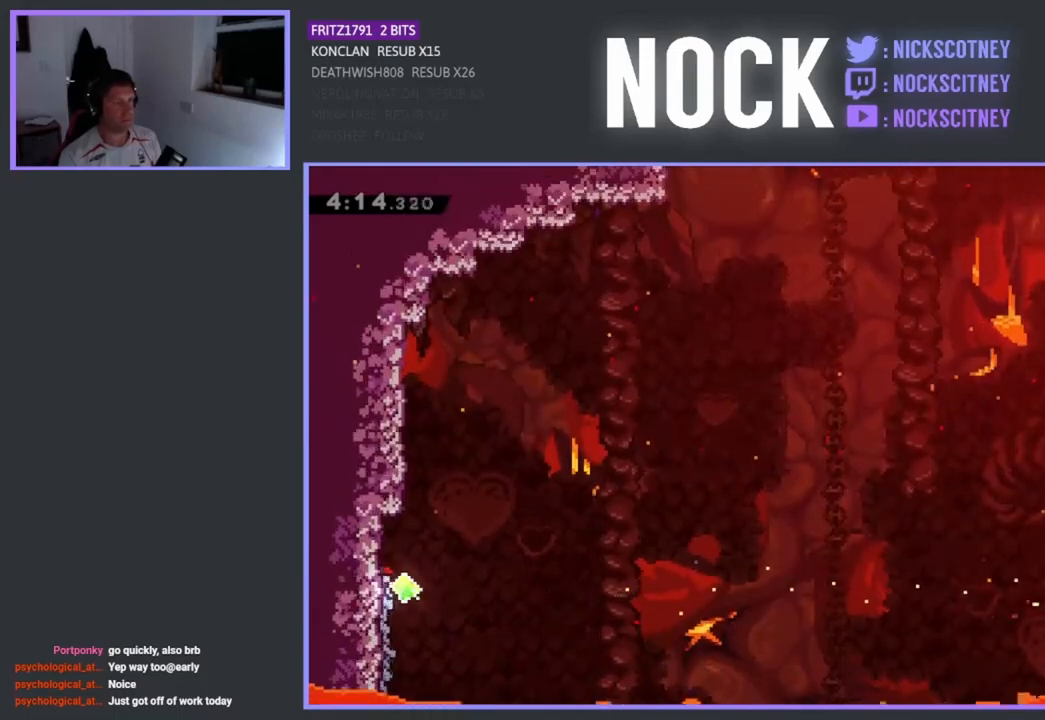
{"buttons": ["R2", "DPAD_LEFT"], "left_stick": "center", "events": [[67, "DPAD_UP", "up"], [400, "DPAD_LEFT", "down"]]}
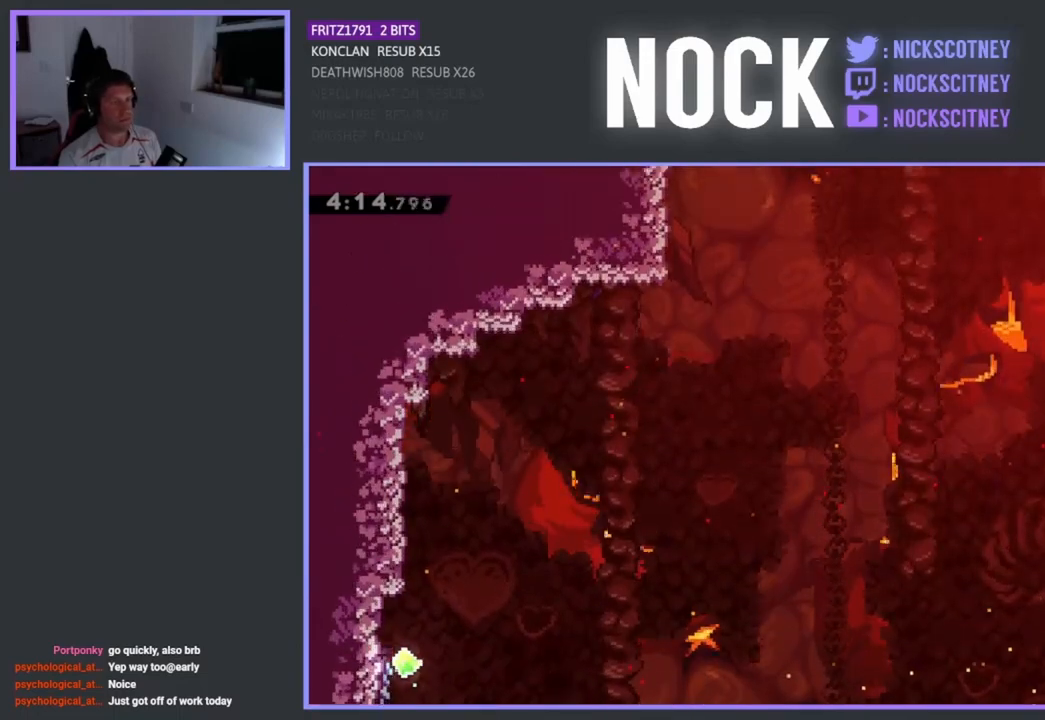
{"buttons": ["R2", "DPAD_UP", "DPAD_LEFT"], "left_stick": "center", "events": [[50, "DPAD_UP", "down"], [67, "CROSS", "down"], [483, "CROSS", "up"]]}
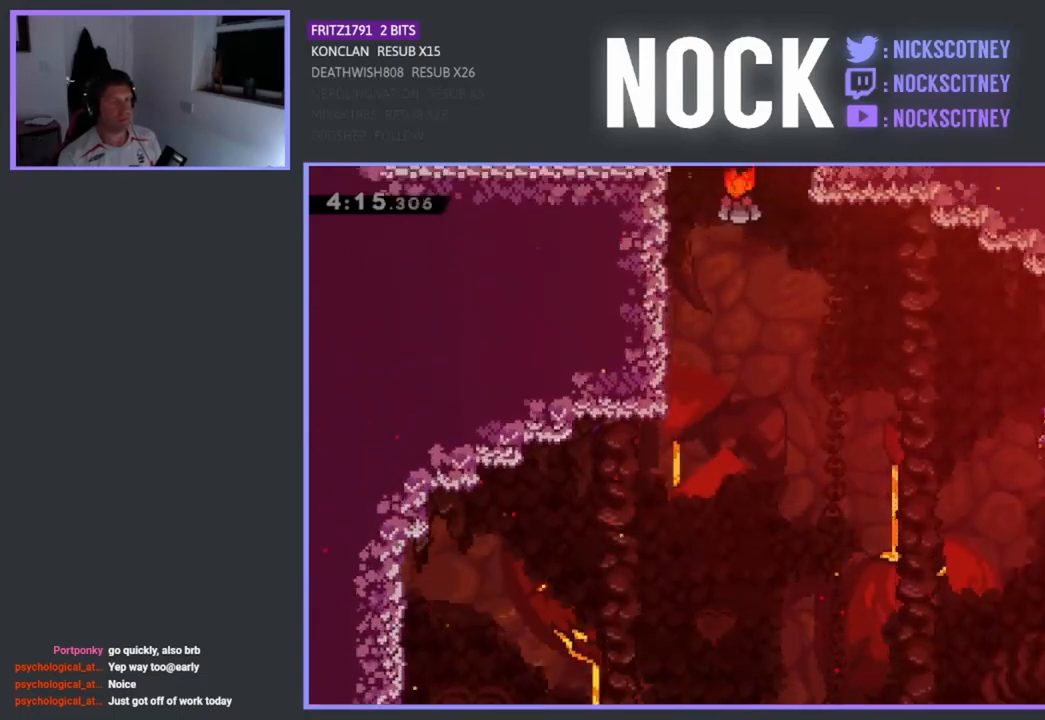
{"buttons": ["R2", "DPAD_UP", "DPAD_LEFT"], "left_stick": "center", "events": [[133, "CIRCLE", "down"], [500, "CIRCLE", "up"]]}